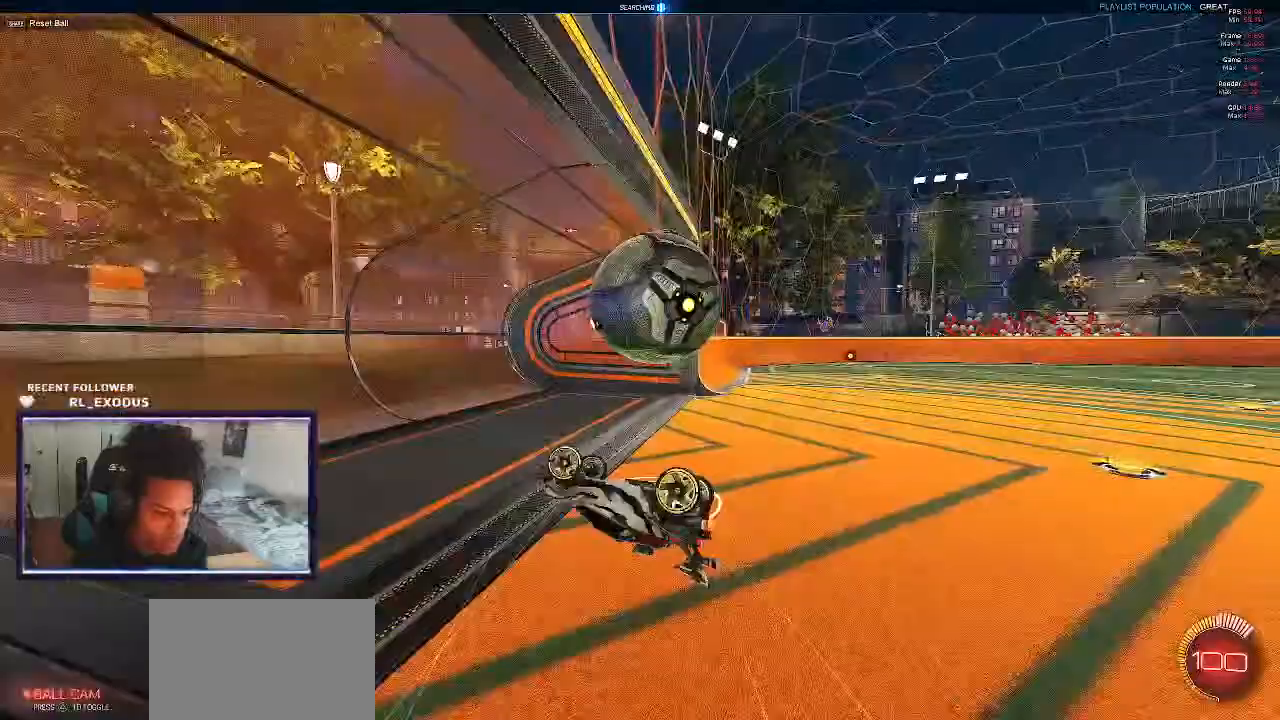
Gameplay with a controller (PlayStation layout); each line is a JSON object with the inputs held at the frame after it. "events" lists button and stick changes between this image and that frame as [ms after this image, input, new state], when the widget could be followed in between. Not read: HOME.
{"buttons": ["R2"], "left_stick": "center", "right_stick": "center", "events": [[50, "L1", "up"], [83, "left_stick", "center"]]}
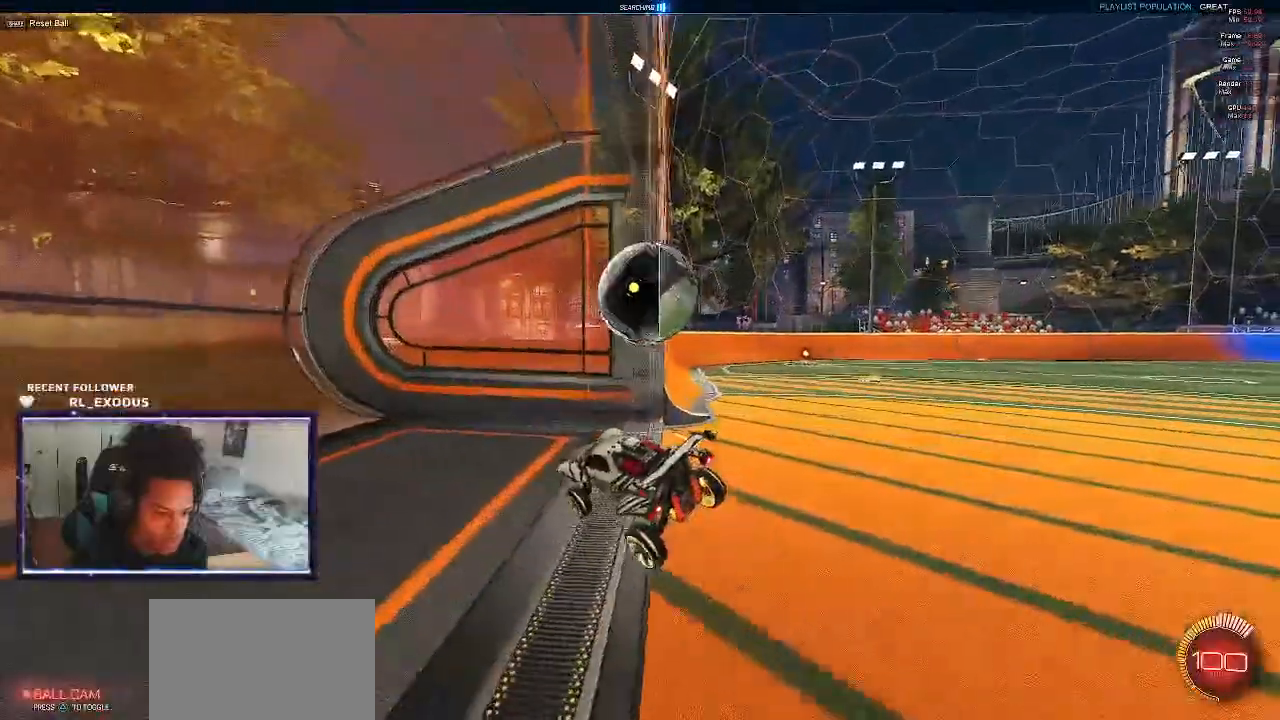
{"buttons": ["SQUARE", "R2"], "left_stick": "center", "right_stick": "center", "events": [[350, "DPAD_RIGHT", "down"], [483, "DPAD_RIGHT", "up"], [483, "SQUARE", "down"]]}
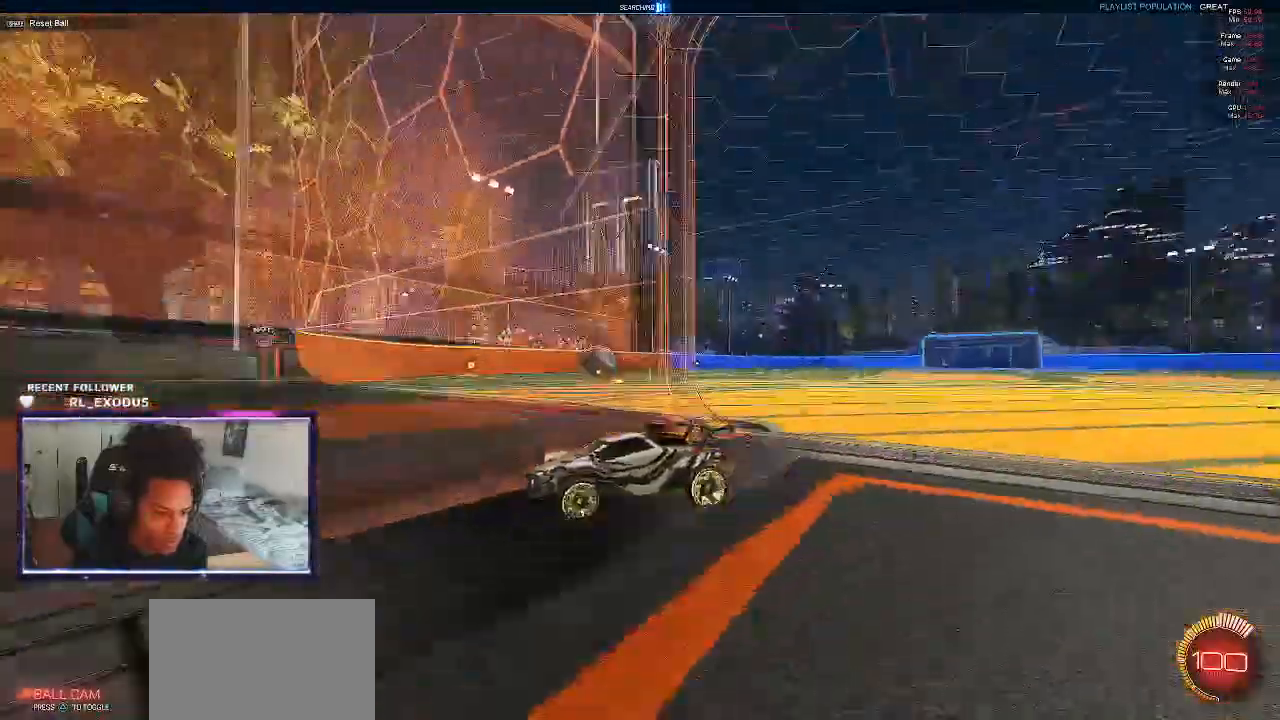
{"buttons": ["SQUARE", "R2"], "left_stick": "right", "right_stick": "center", "events": [[350, "left_stick", "right"]]}
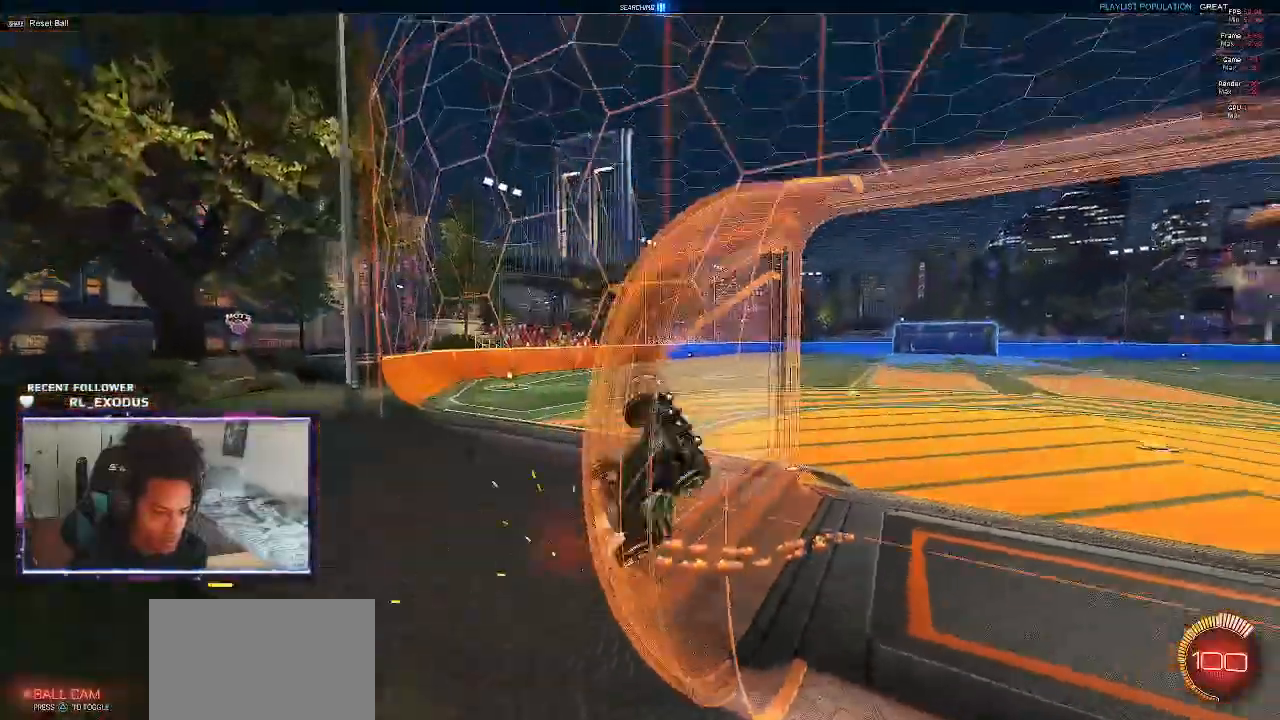
{"buttons": ["CROSS", "L1", "R2"], "left_stick": "down-right", "right_stick": "center", "events": [[333, "left_stick", "down-right"], [383, "SQUARE", "up"], [417, "SQUARE", "down"], [450, "CROSS", "down"], [450, "L1", "down"], [450, "SQUARE", "up"]]}
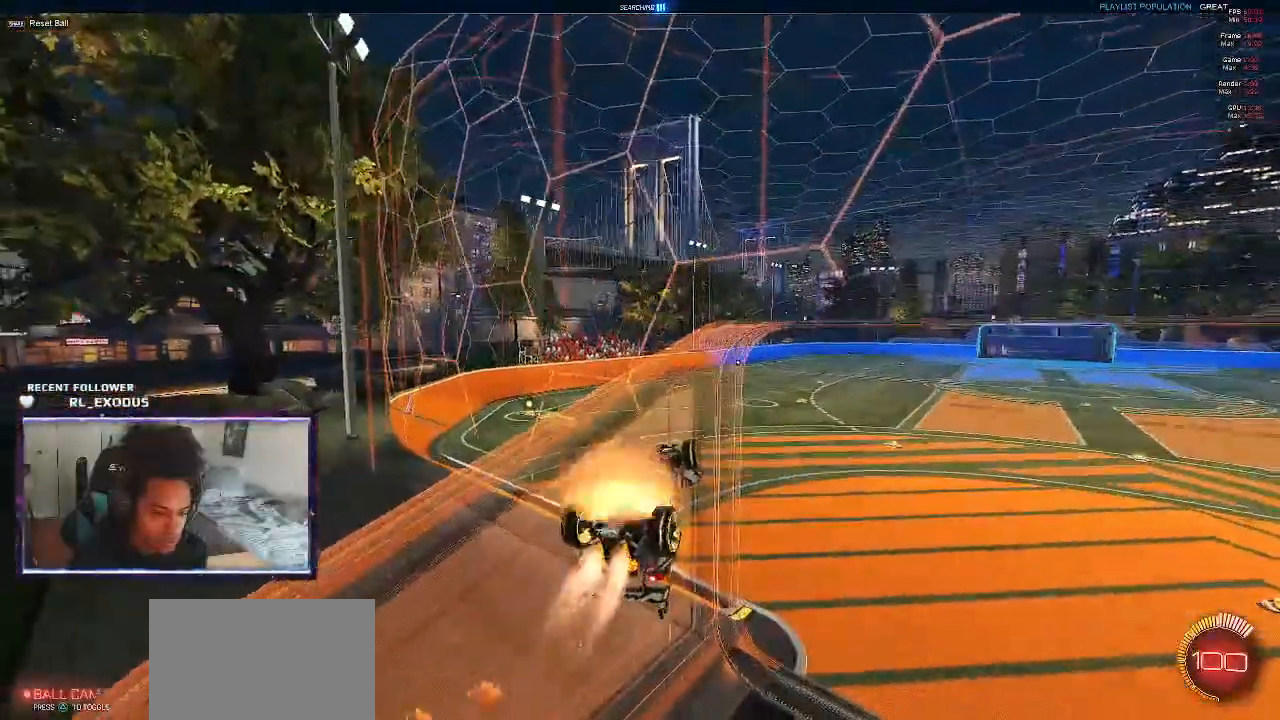
{"buttons": ["L1", "R2"], "left_stick": "up-right", "right_stick": "center", "events": [[17, "CROSS", "up"], [183, "left_stick", "right"], [483, "left_stick", "up-right"]]}
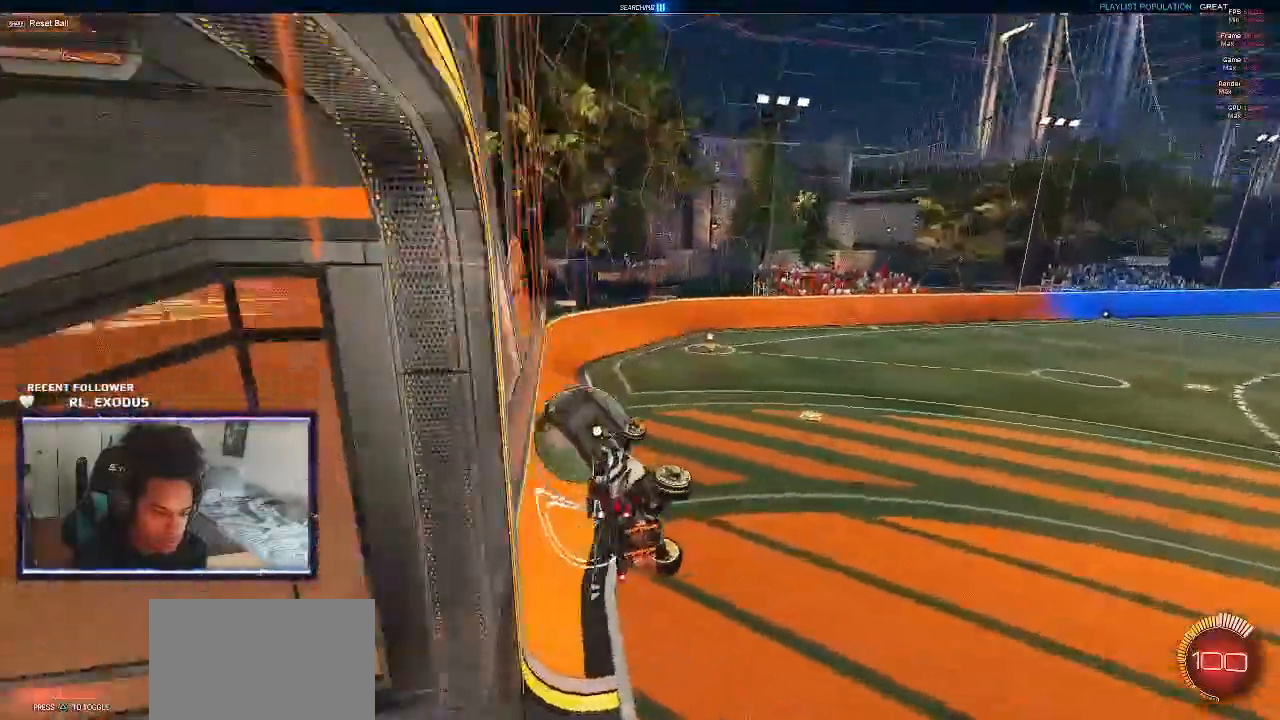
{"buttons": ["L1", "R2"], "left_stick": "up-left", "right_stick": "center", "events": [[133, "left_stick", "up"], [250, "CROSS", "down"], [250, "left_stick", "up-left"], [350, "CROSS", "up"]]}
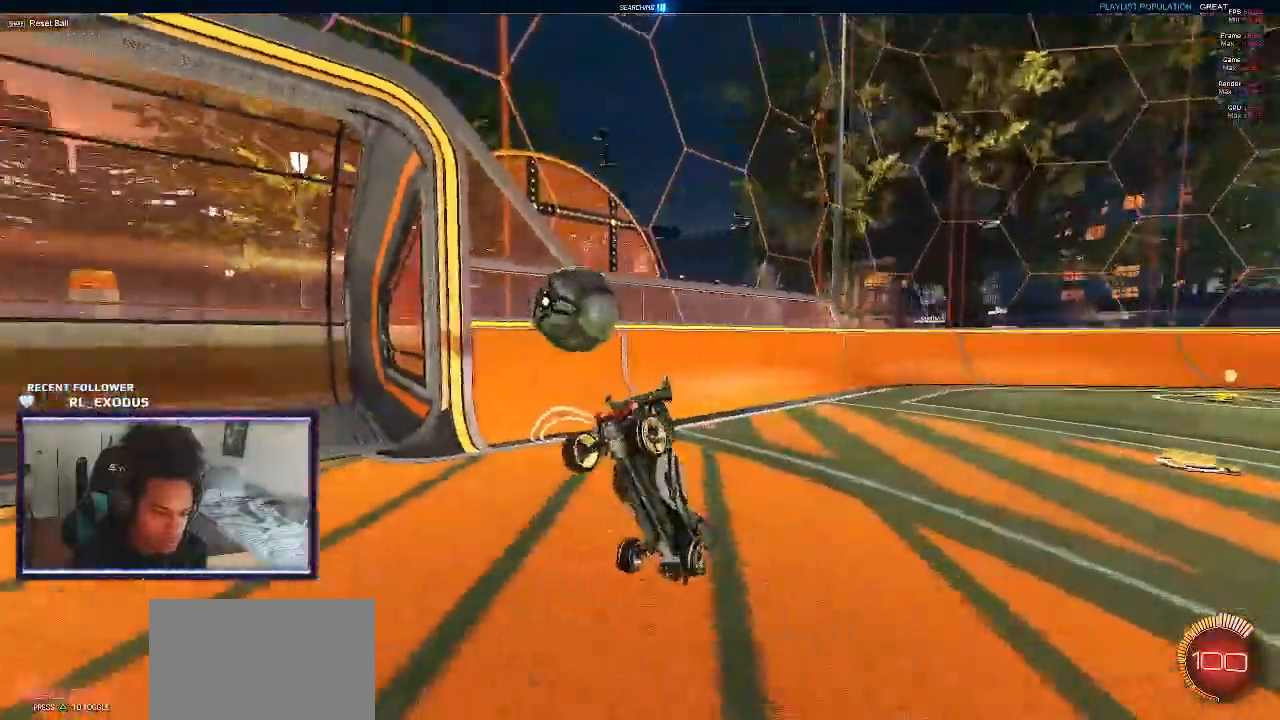
{"buttons": ["SQUARE", "TRIANGLE", "R2"], "left_stick": "left", "right_stick": "center", "events": [[17, "left_stick", "left"], [50, "L1", "up"], [150, "DPAD_RIGHT", "down"], [283, "DPAD_RIGHT", "up"], [383, "SQUARE", "down"], [450, "TRIANGLE", "down"]]}
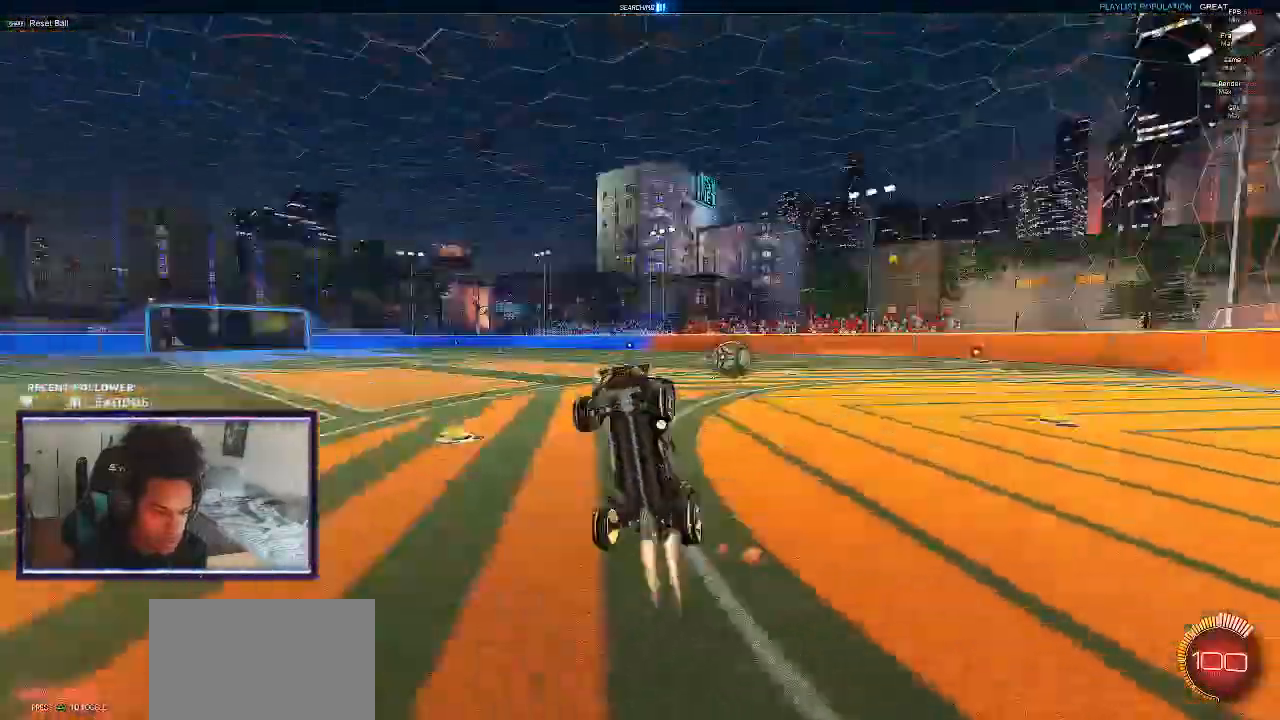
{"buttons": ["R2"], "left_stick": "center", "right_stick": "center"}
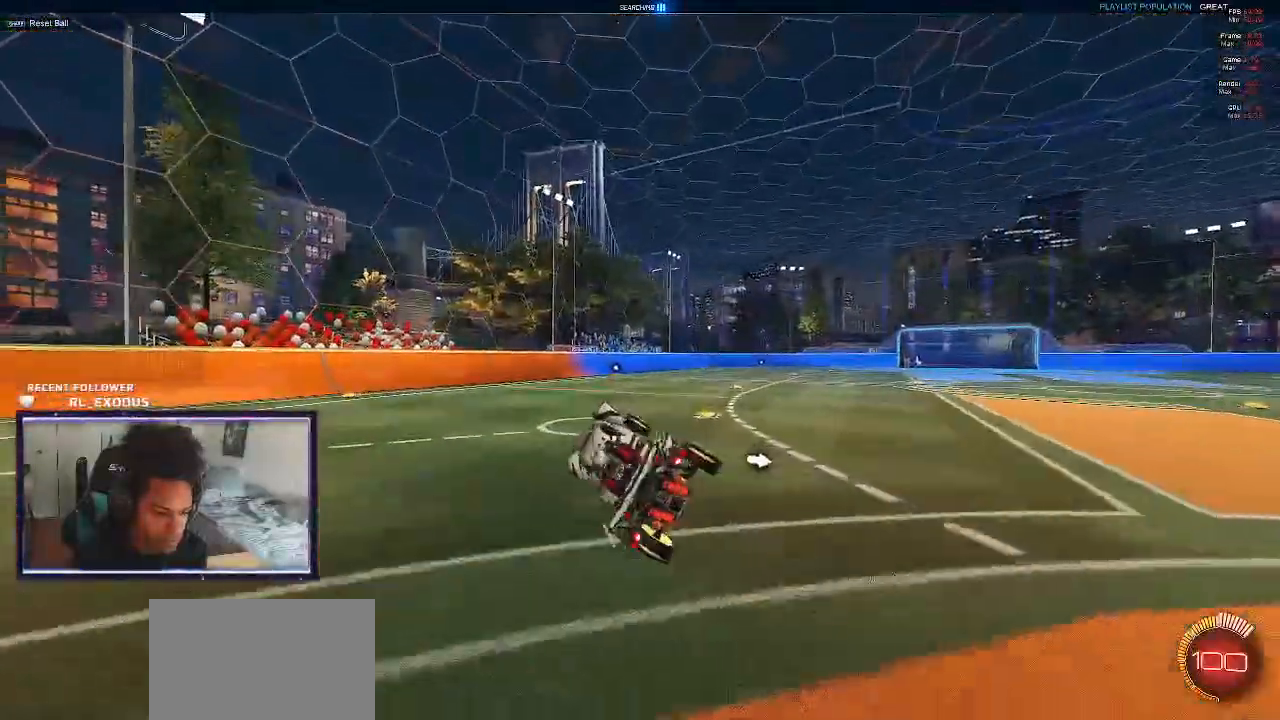
{"buttons": ["R2"], "left_stick": "down", "right_stick": "center", "events": [[50, "DPAD_RIGHT", "down"], [150, "DPAD_RIGHT", "up"], [250, "TRIANGLE", "down"], [317, "TRIANGLE", "up"], [383, "left_stick", "down"]]}
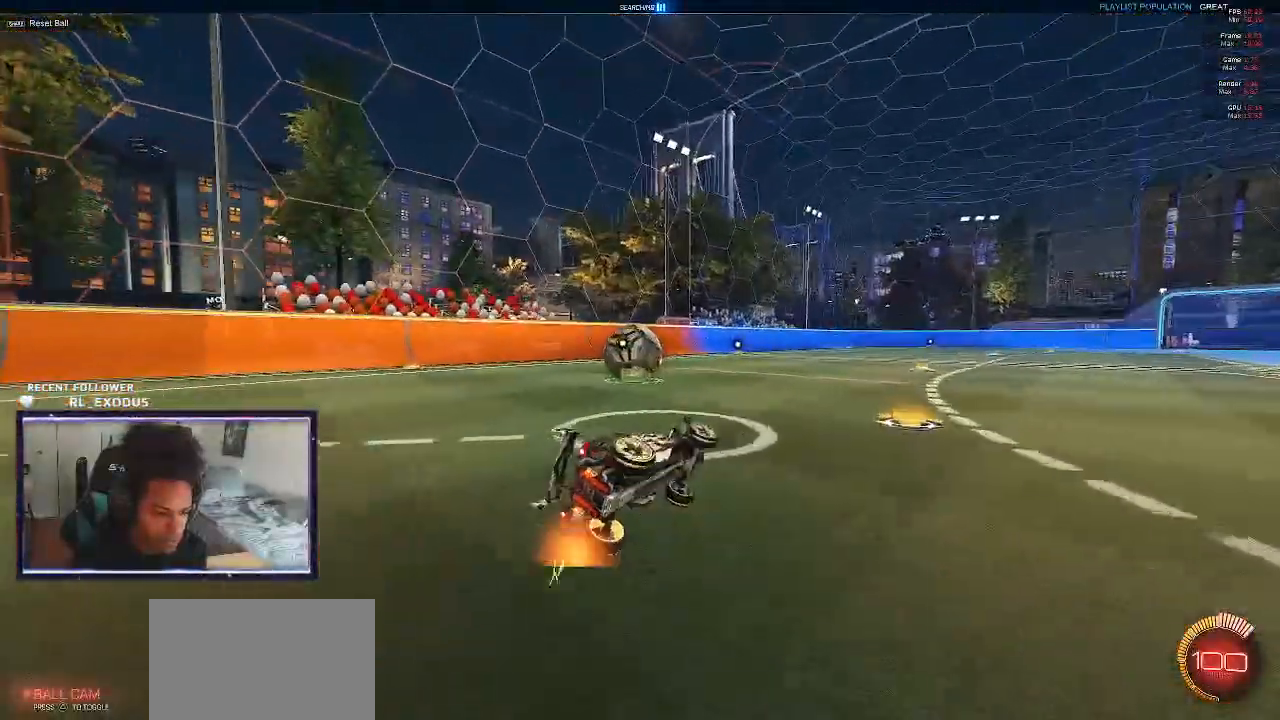
{"buttons": ["L2", "R2"], "left_stick": "center", "right_stick": "center", "events": [[17, "R2", "up"], [50, "L2", "down"], [133, "left_stick", "down-left"], [350, "left_stick", "left"], [450, "R2", "down"], [500, "left_stick", "center"]]}
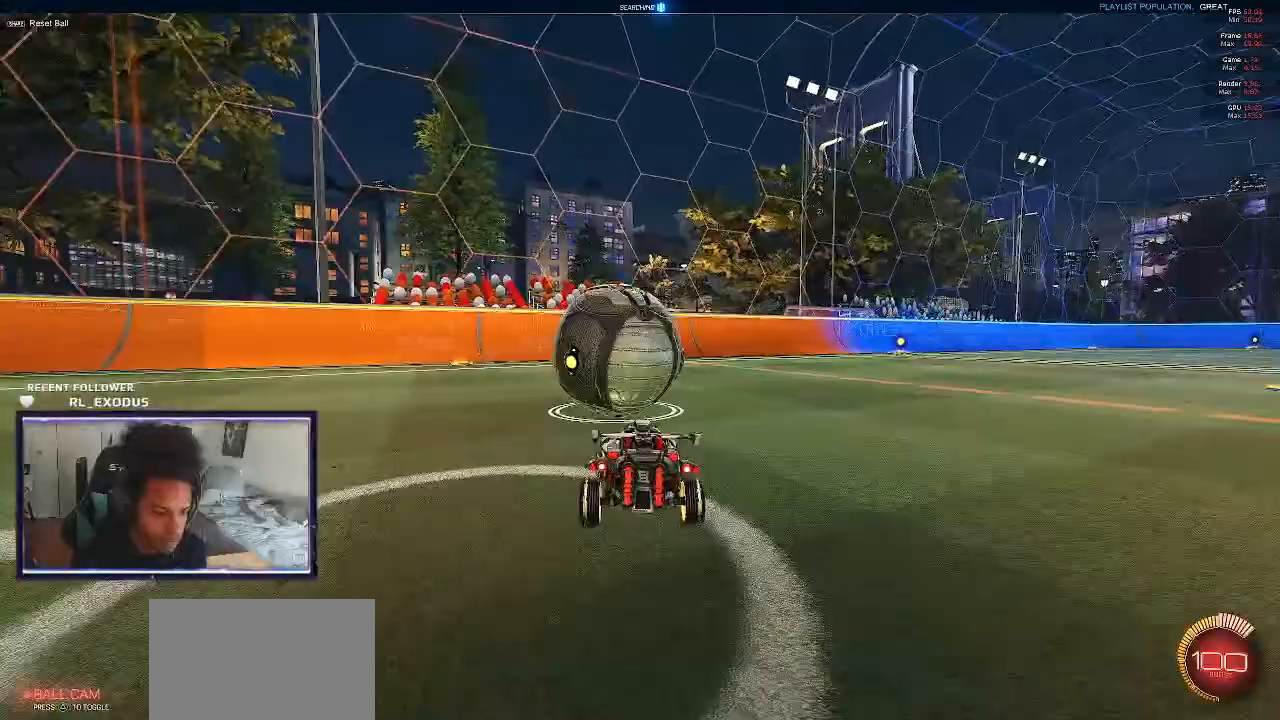
{"buttons": ["SQUARE", "R2"], "left_stick": "right", "right_stick": "center", "events": [[17, "L2", "up"], [83, "DPAD_UP", "down"], [183, "DPAD_UP", "up"], [183, "SQUARE", "down"], [383, "left_stick", "left"], [500, "left_stick", "right"]]}
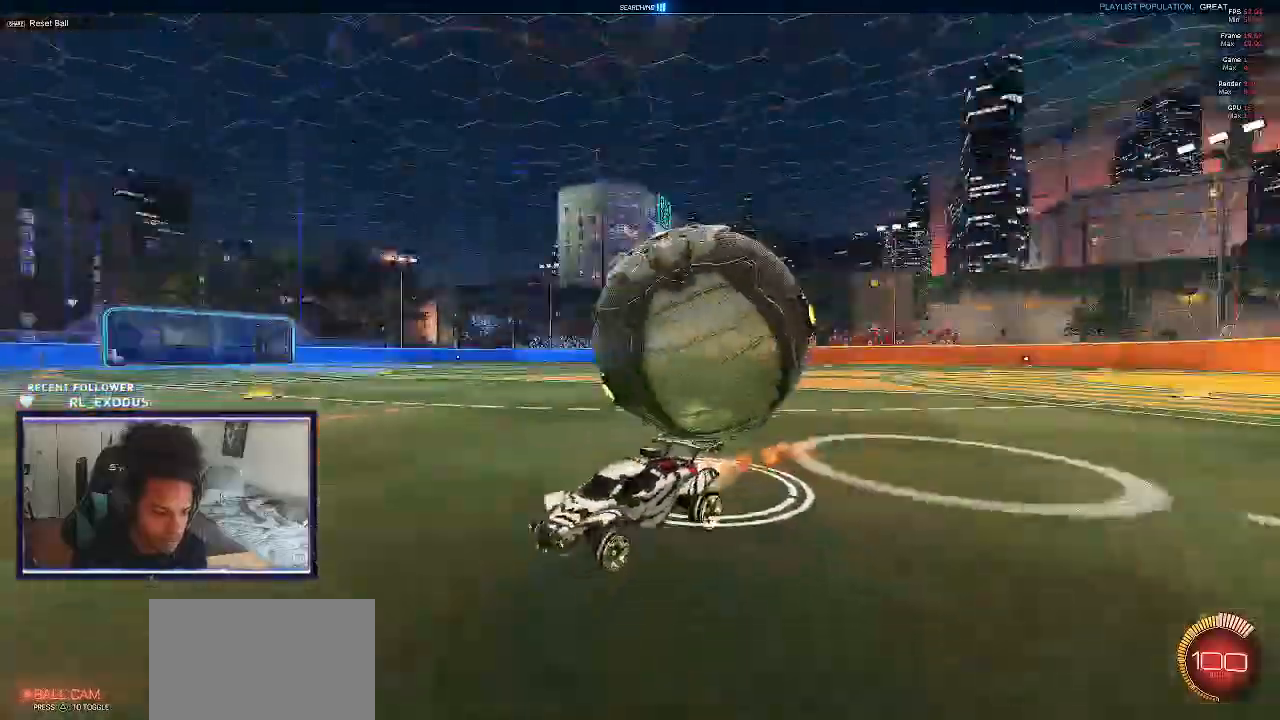
{"buttons": ["L2"], "left_stick": "down-right", "right_stick": "center", "events": [[50, "SQUARE", "up"], [83, "L2", "down"], [117, "R2", "up"], [433, "left_stick", "down-right"]]}
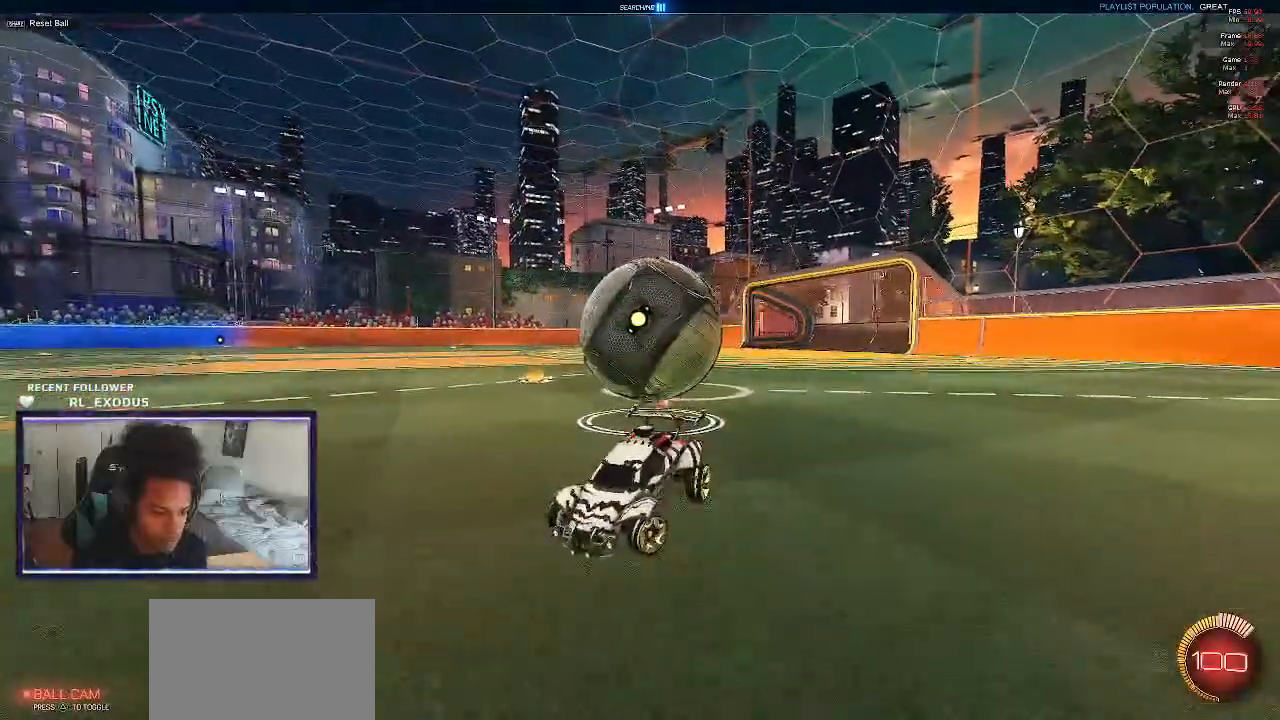
{"buttons": [], "left_stick": "up", "right_stick": "center", "events": [[17, "CROSS", "down"], [33, "left_stick", "down"], [83, "CROSS", "up"], [117, "CROSS", "down"], [183, "CROSS", "up"], [250, "L2", "up"], [250, "left_stick", "up"]]}
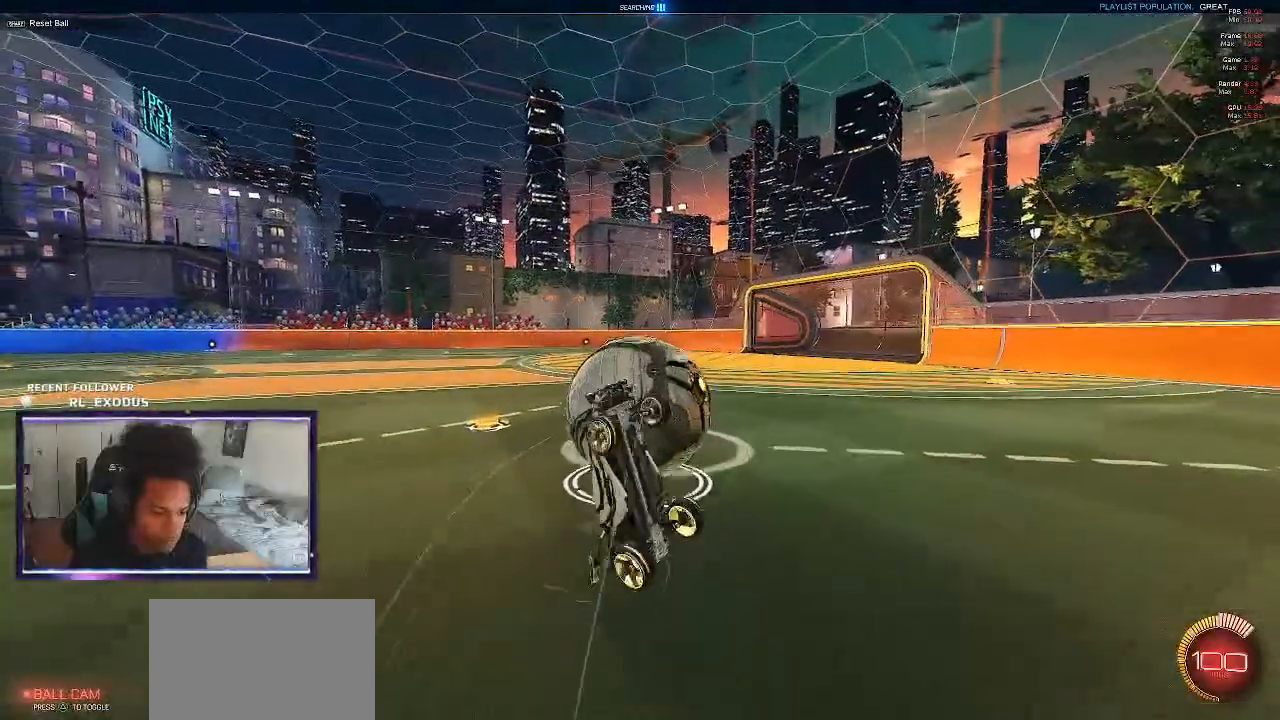
{"buttons": ["R2"], "left_stick": "up-right", "right_stick": "center", "events": [[17, "R2", "down"], [150, "L1", "down"], [417, "left_stick", "up-right"], [450, "L1", "up"]]}
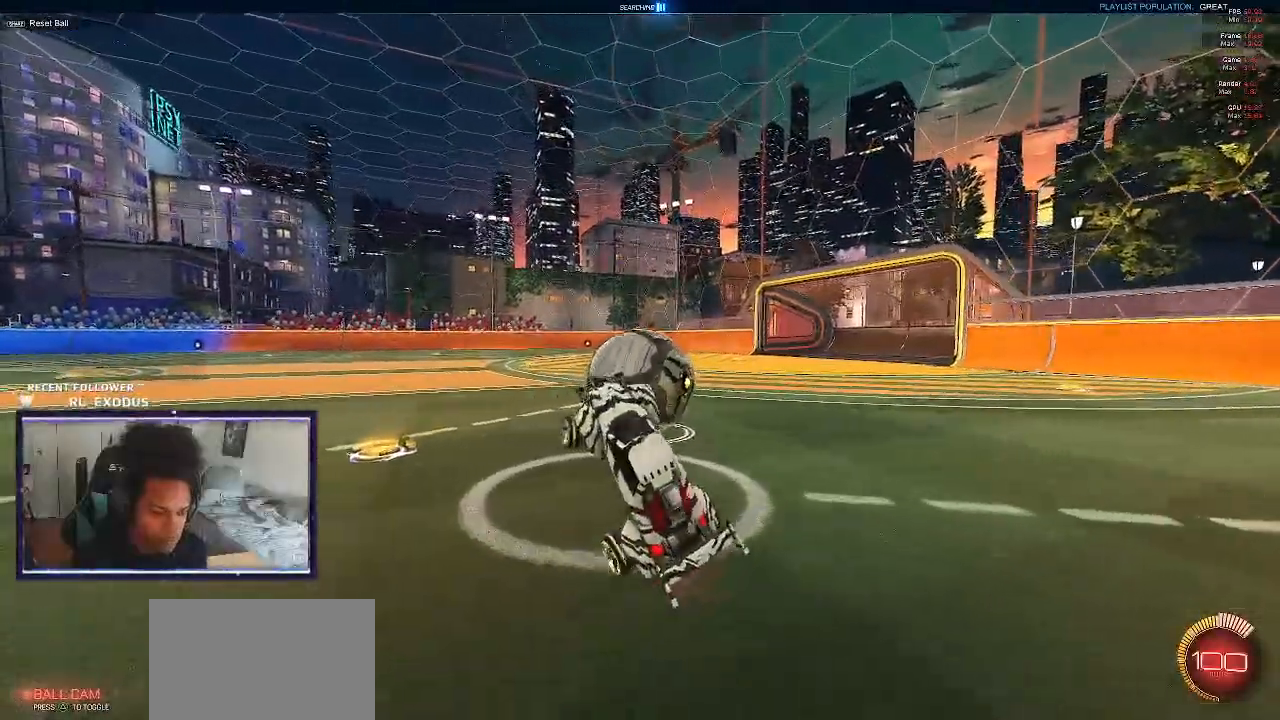
{"buttons": ["SQUARE", "R2"], "left_stick": "right", "right_stick": "center", "events": [[150, "SQUARE", "down"], [350, "left_stick", "center"], [467, "left_stick", "right"]]}
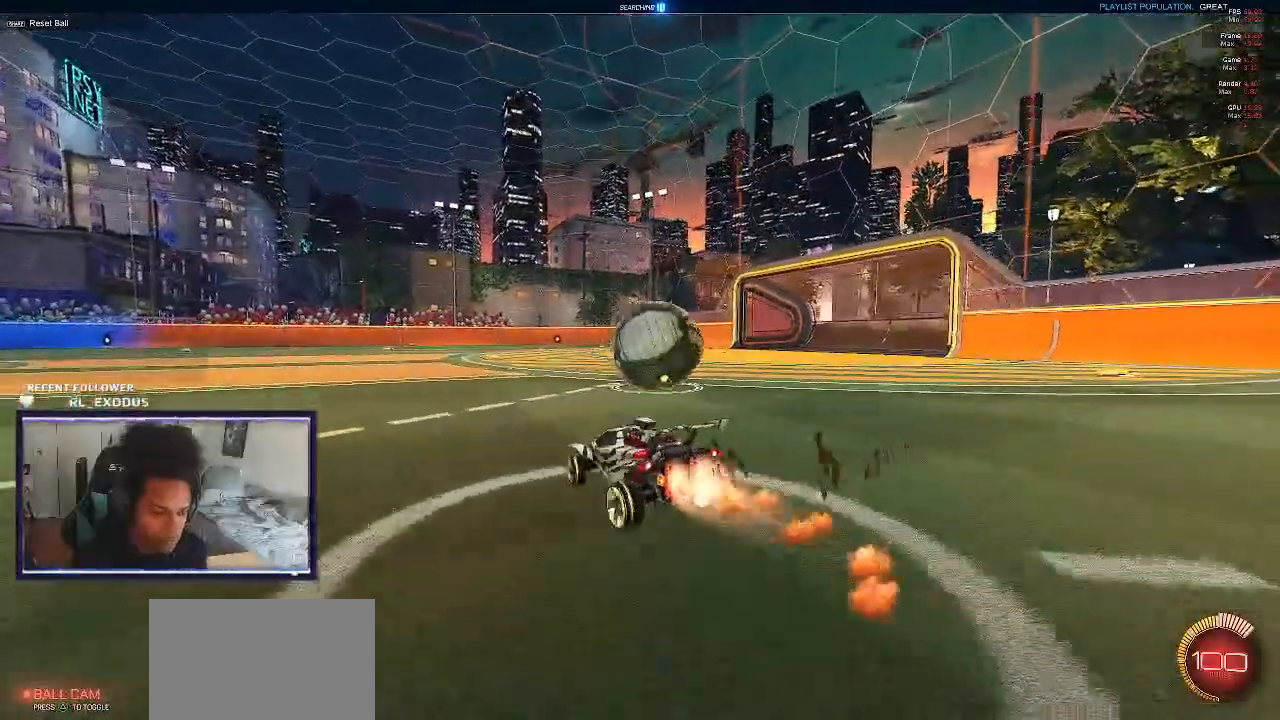
{"buttons": ["SQUARE", "R2"], "left_stick": "center", "right_stick": "center", "events": [[317, "left_stick", "center"]]}
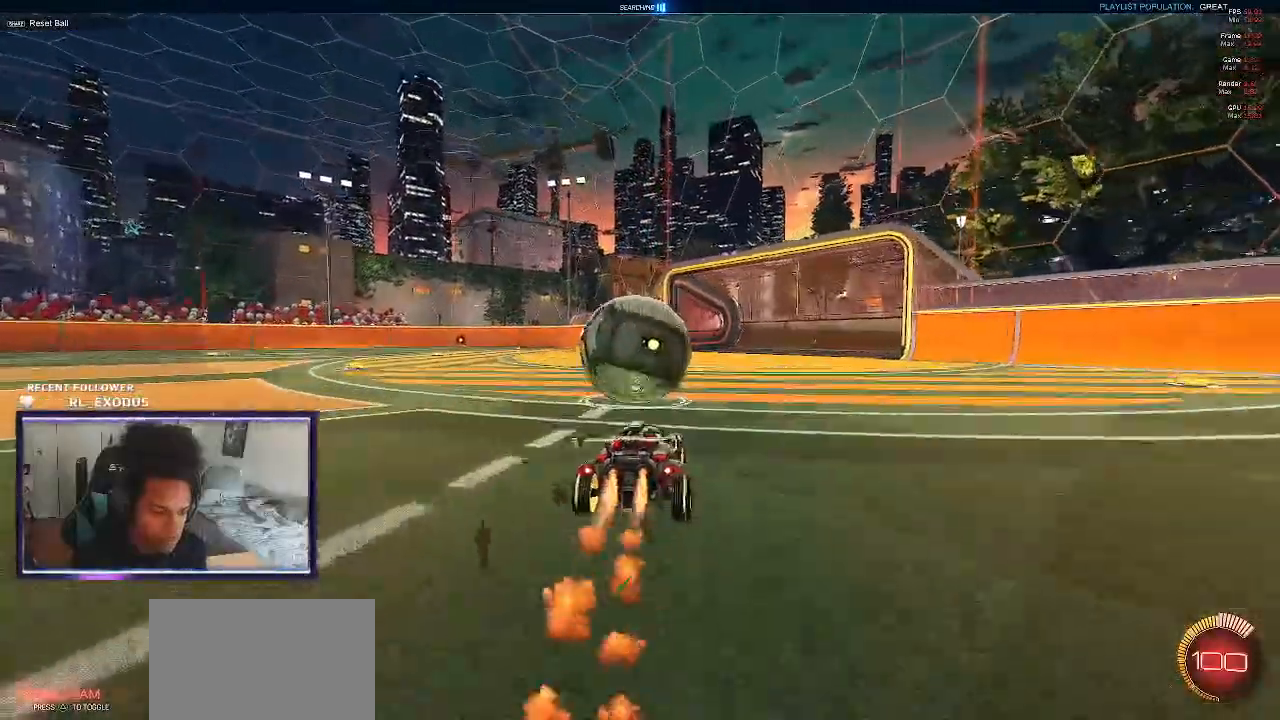
{"buttons": ["R2", "R3"], "left_stick": "center", "right_stick": "center", "events": [[50, "TRIANGLE", "down"], [50, "left_stick", "left"], [150, "TRIANGLE", "up"], [283, "SQUARE", "up"], [417, "R3", "down"], [483, "left_stick", "center"]]}
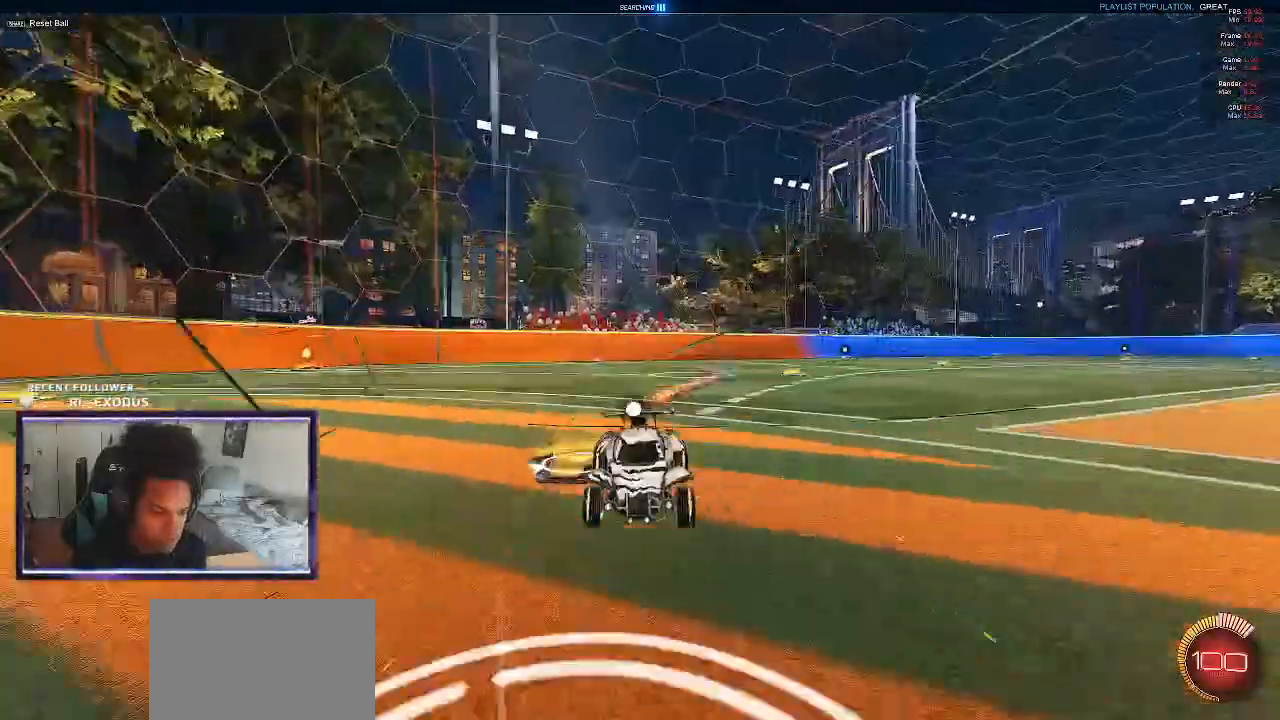
{"buttons": ["R2", "R3"], "left_stick": "left", "right_stick": "center", "events": [[400, "left_stick", "left"]]}
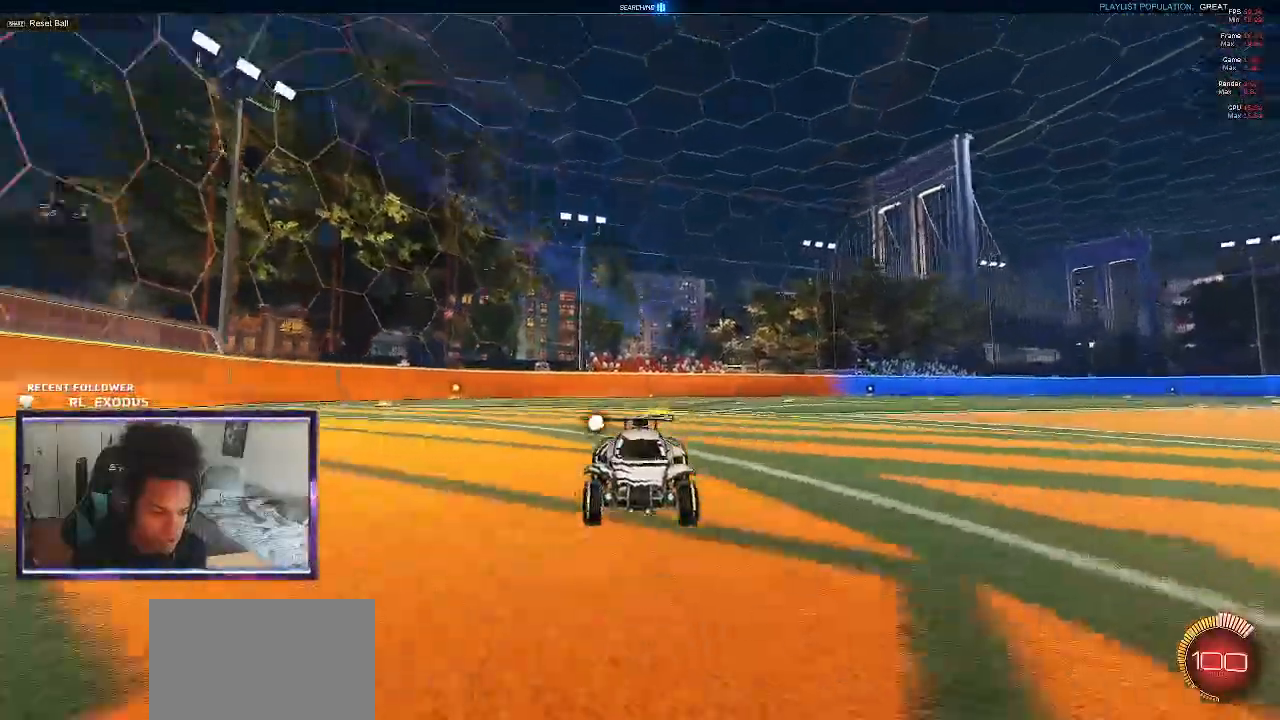
{"buttons": ["R2", "R3"], "left_stick": "center", "right_stick": "center", "events": [[50, "left_stick", "center"], [217, "left_stick", "left"], [400, "left_stick", "center"]]}
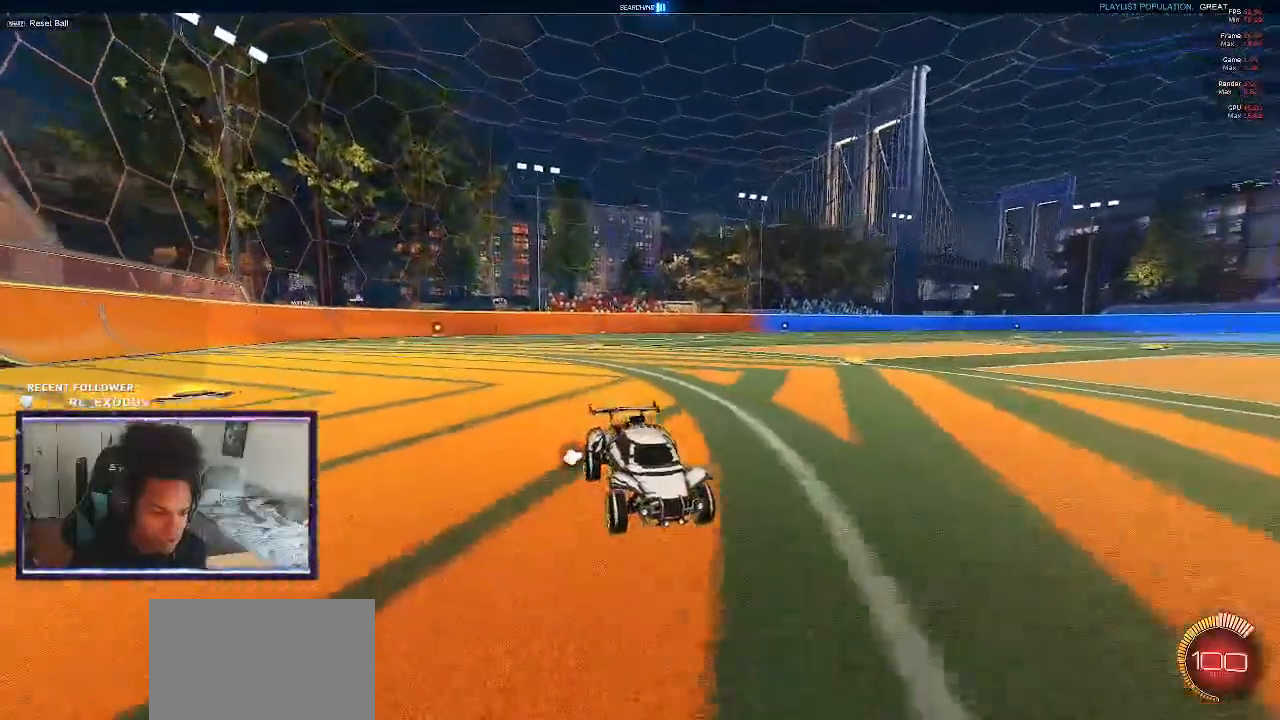
{"buttons": ["R2", "R3"], "left_stick": "center", "right_stick": "right", "events": [[250, "right_stick", "right"]]}
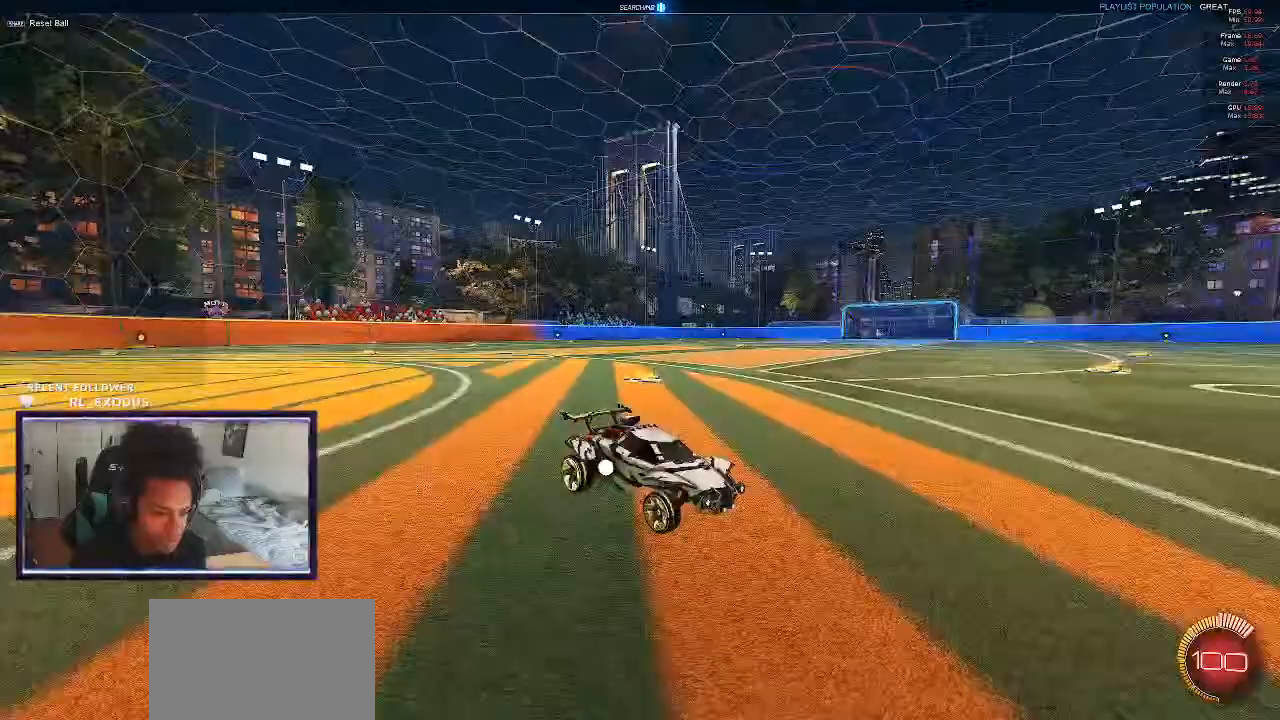
{"buttons": ["R2", "R3"], "left_stick": "center", "right_stick": "right", "events": []}
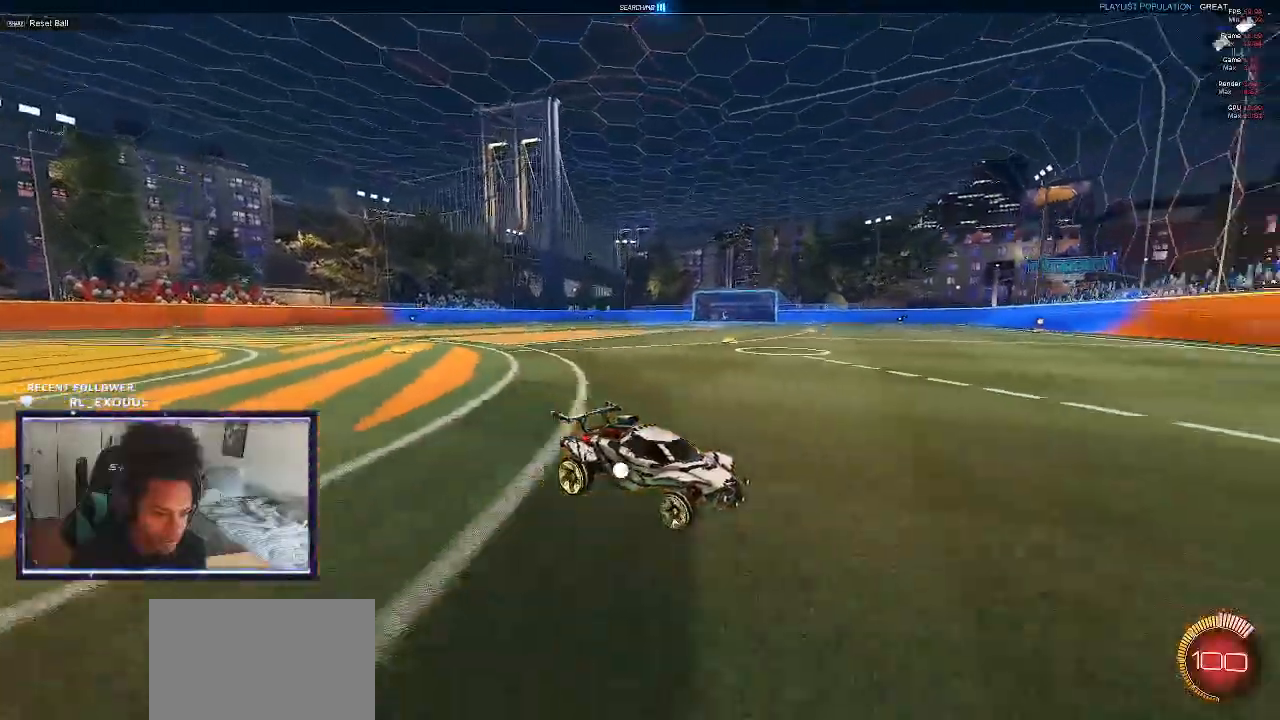
{"buttons": ["R2", "R3"], "left_stick": "right", "right_stick": "right", "events": [[217, "left_stick", "right"]]}
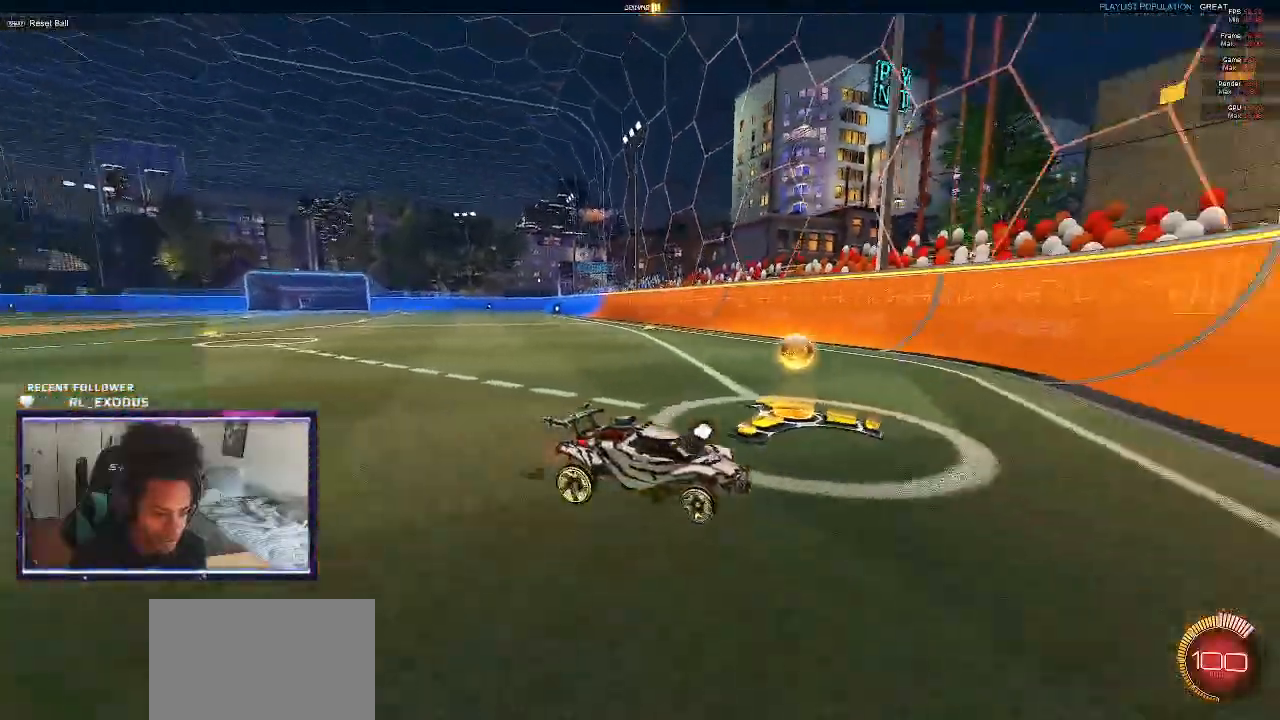
{"buttons": ["R2", "R3"], "left_stick": "left", "right_stick": "right", "events": [[183, "left_stick", "left"]]}
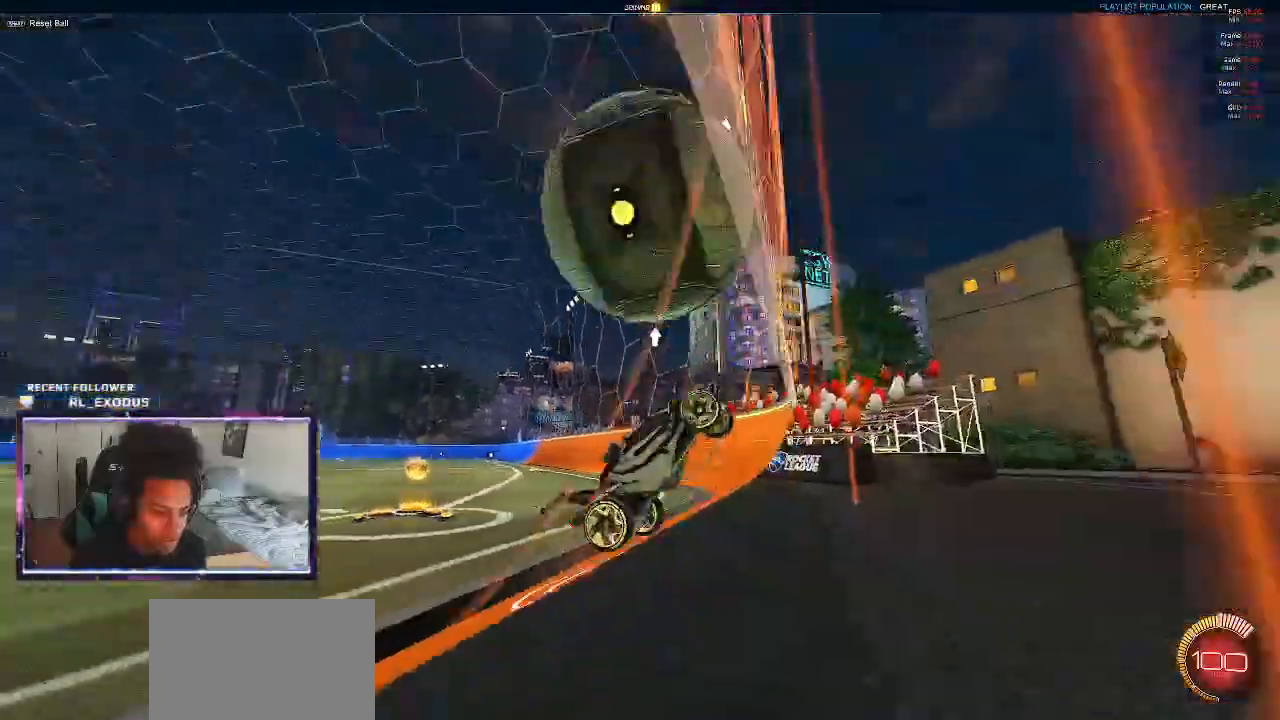
{"buttons": ["R2"], "left_stick": "left", "right_stick": "center"}
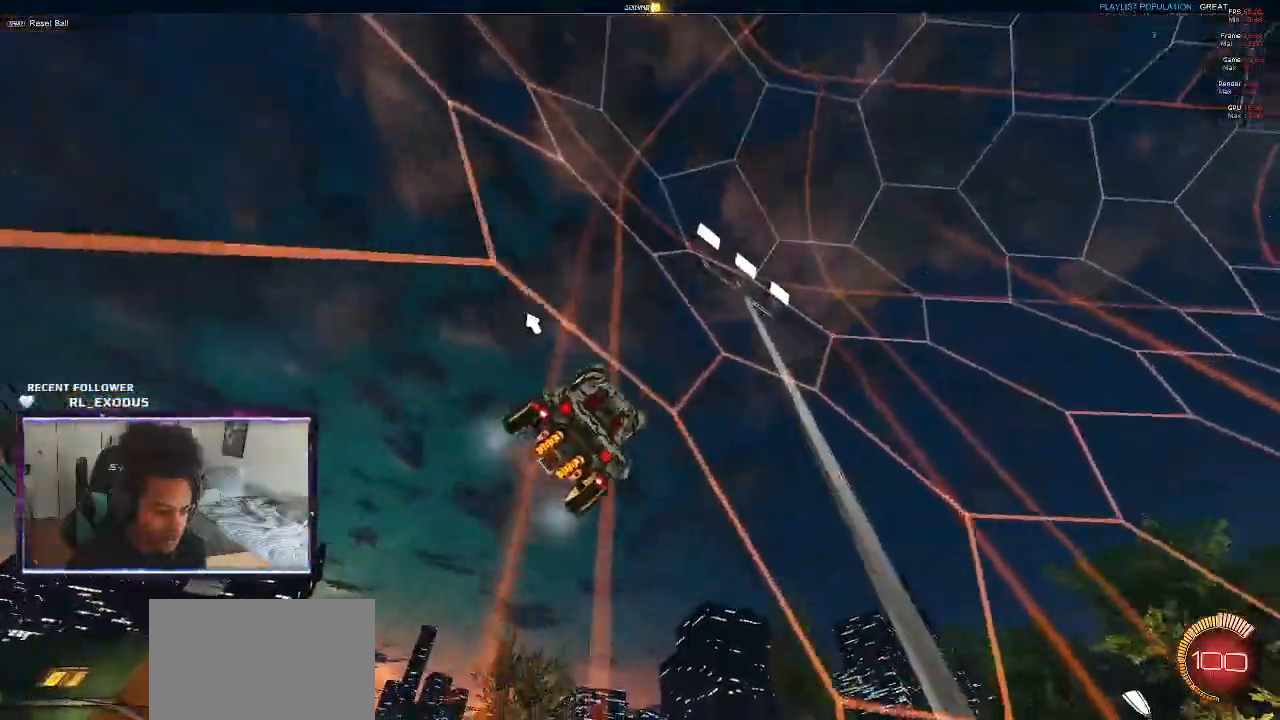
{"buttons": ["R2"], "left_stick": "left", "right_stick": "center", "events": [[183, "TRIANGLE", "down"], [283, "TRIANGLE", "up"], [317, "L1", "down"], [483, "L1", "up"]]}
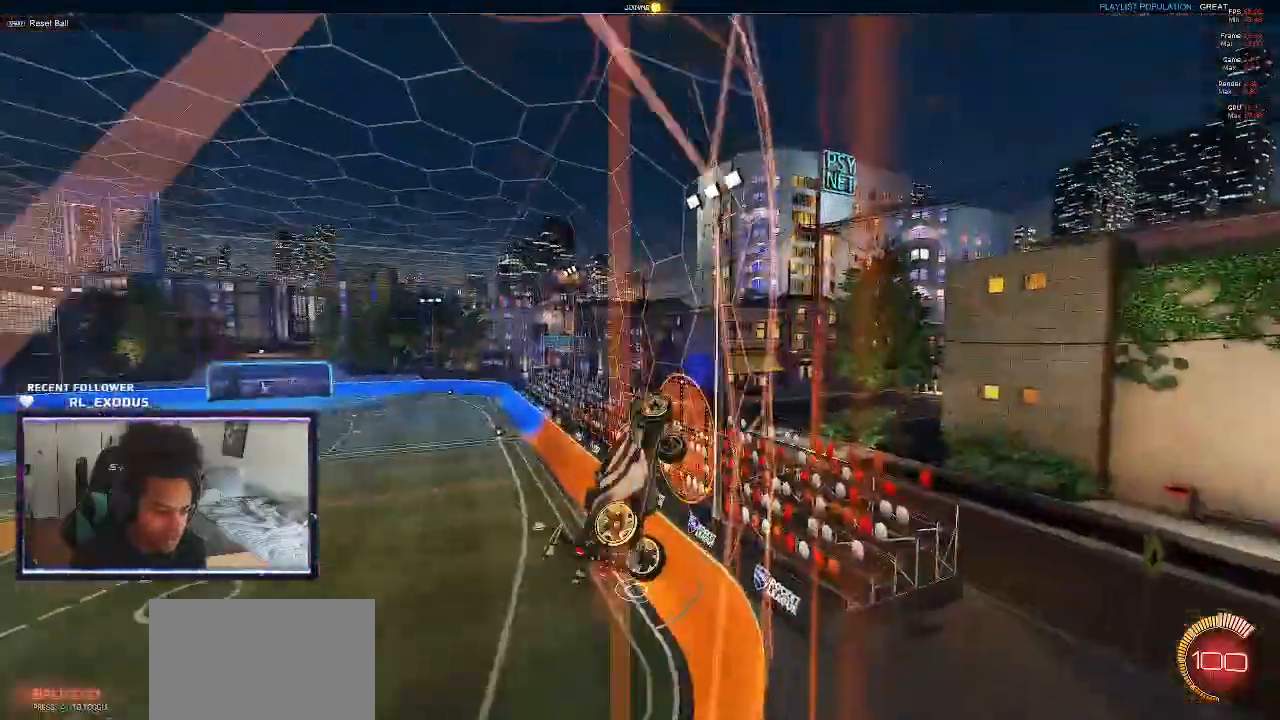
{"buttons": ["SQUARE", "R2"], "left_stick": "left", "right_stick": "center", "events": [[350, "SQUARE", "down"]]}
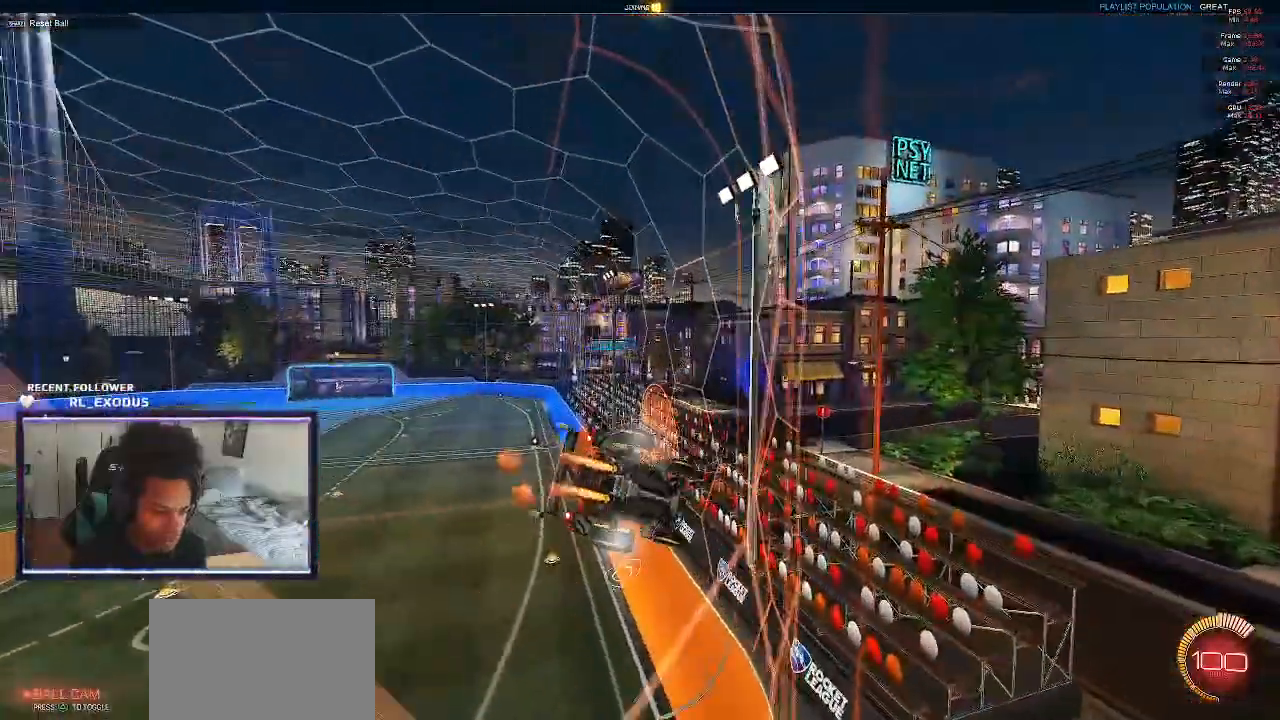
{"buttons": ["SQUARE", "R2"], "left_stick": "left", "right_stick": "center", "events": []}
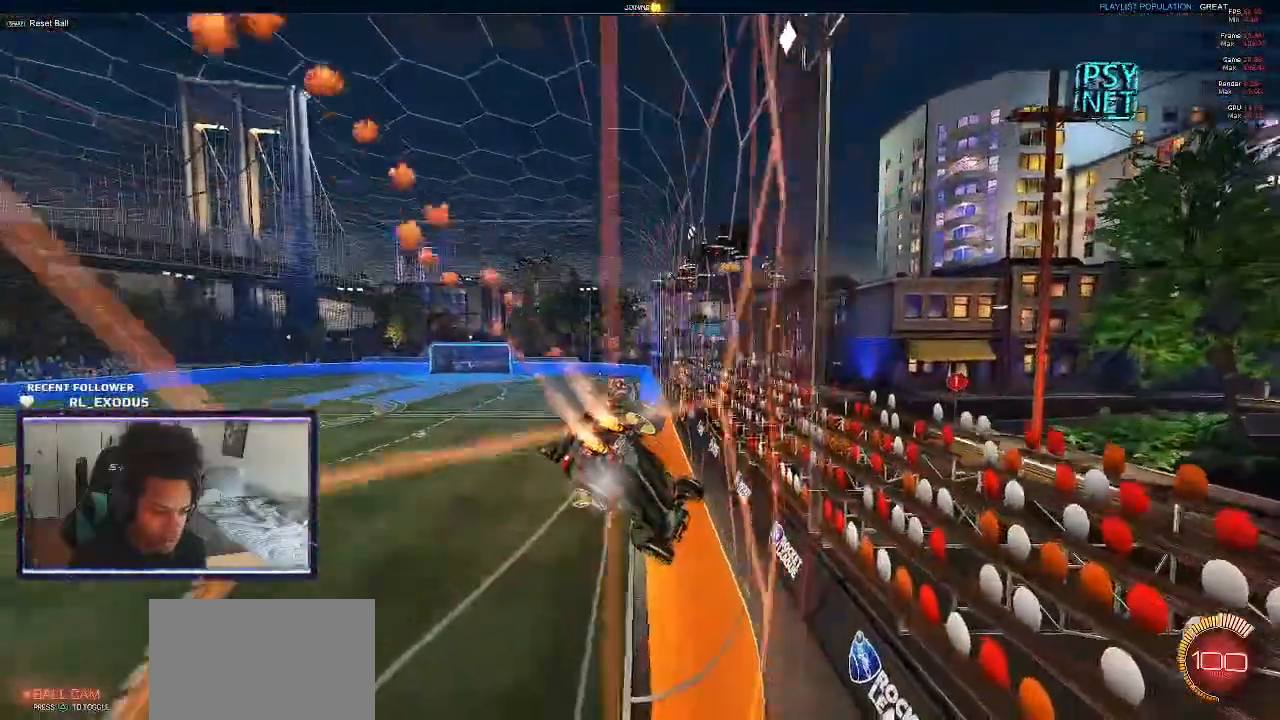
{"buttons": ["SQUARE", "R2"], "left_stick": "left", "right_stick": "center", "events": []}
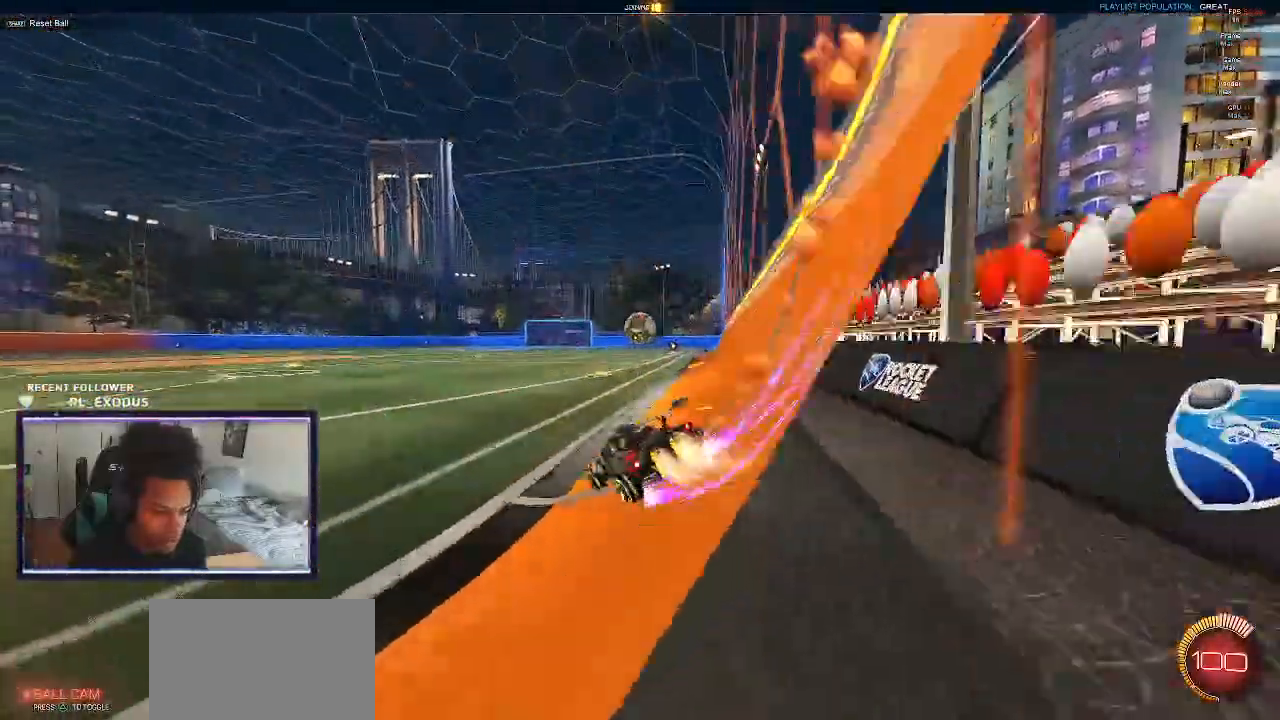
{"buttons": ["SQUARE", "R2"], "left_stick": "center", "right_stick": "center", "events": [[17, "left_stick", "center"], [50, "SQUARE", "up"], [117, "left_stick", "right"], [367, "left_stick", "center"], [483, "SQUARE", "down"]]}
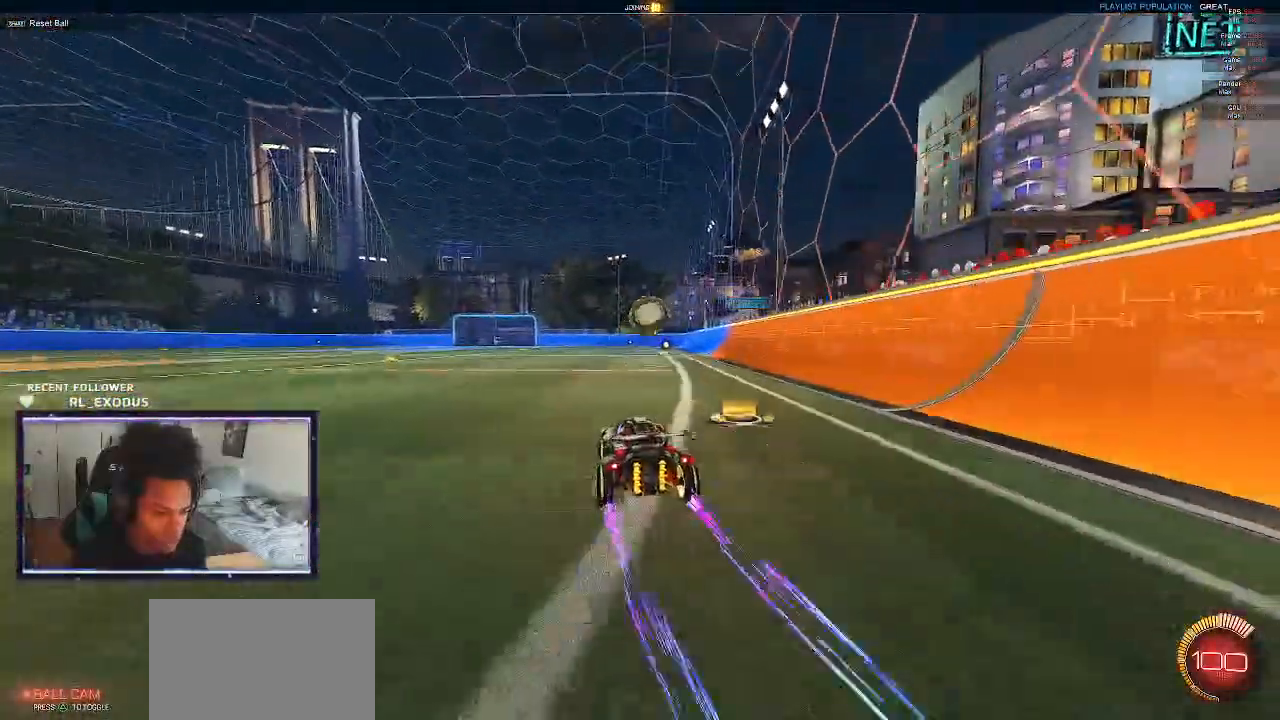
{"buttons": ["CROSS", "SQUARE", "R1", "R2"], "left_stick": "left", "right_stick": "center", "events": [[317, "CROSS", "down"], [350, "R1", "down"], [433, "left_stick", "left"]]}